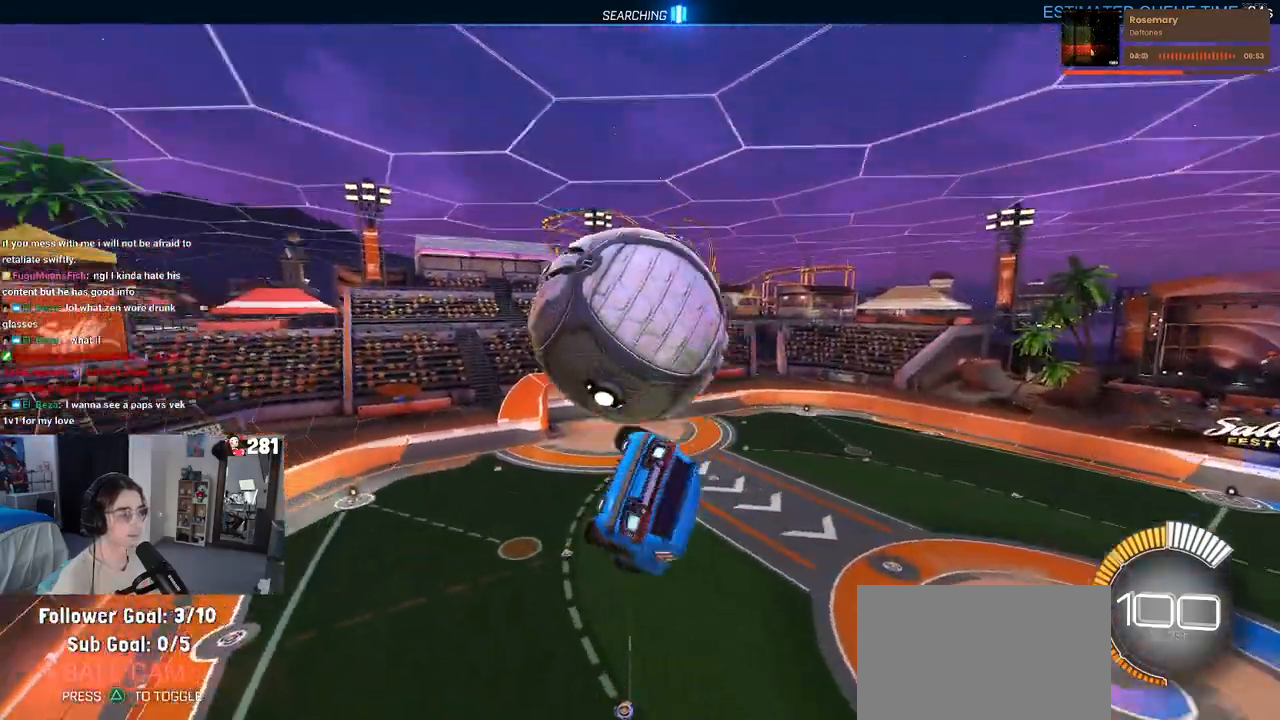
Gameplay with a controller (PlayStation layout); each line is a JSON object with the inputs held at the frame after it. "events" lists button and stick changes between this image and that frame as [ms after this image, input, new state], when the widget could be followed in between. Not read: L1 R1.
{"buttons": [], "left_stick": "down-right", "right_stick": "center", "events": [[117, "left_stick", "down"], [283, "left_stick", "down-right"]]}
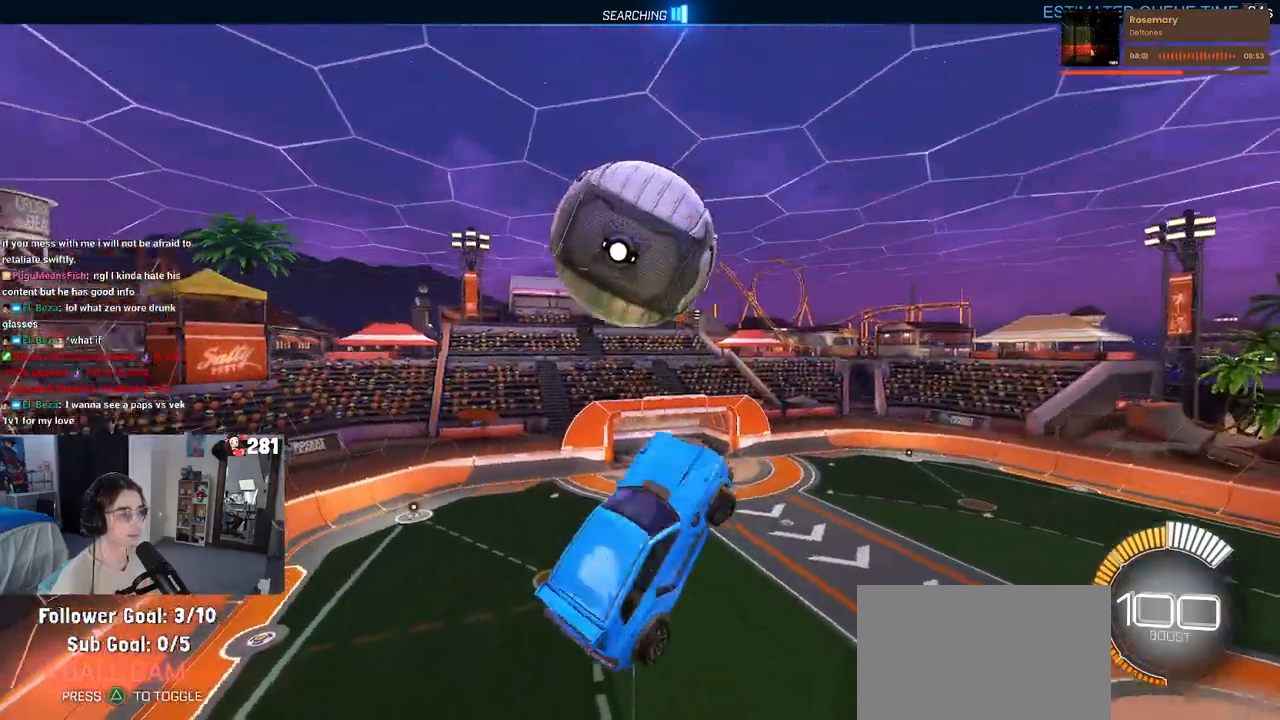
{"buttons": [], "left_stick": "up-left", "right_stick": "center", "events": [[100, "left_stick", "up-right"], [200, "left_stick", "right"], [383, "left_stick", "center"], [450, "left_stick", "up-left"]]}
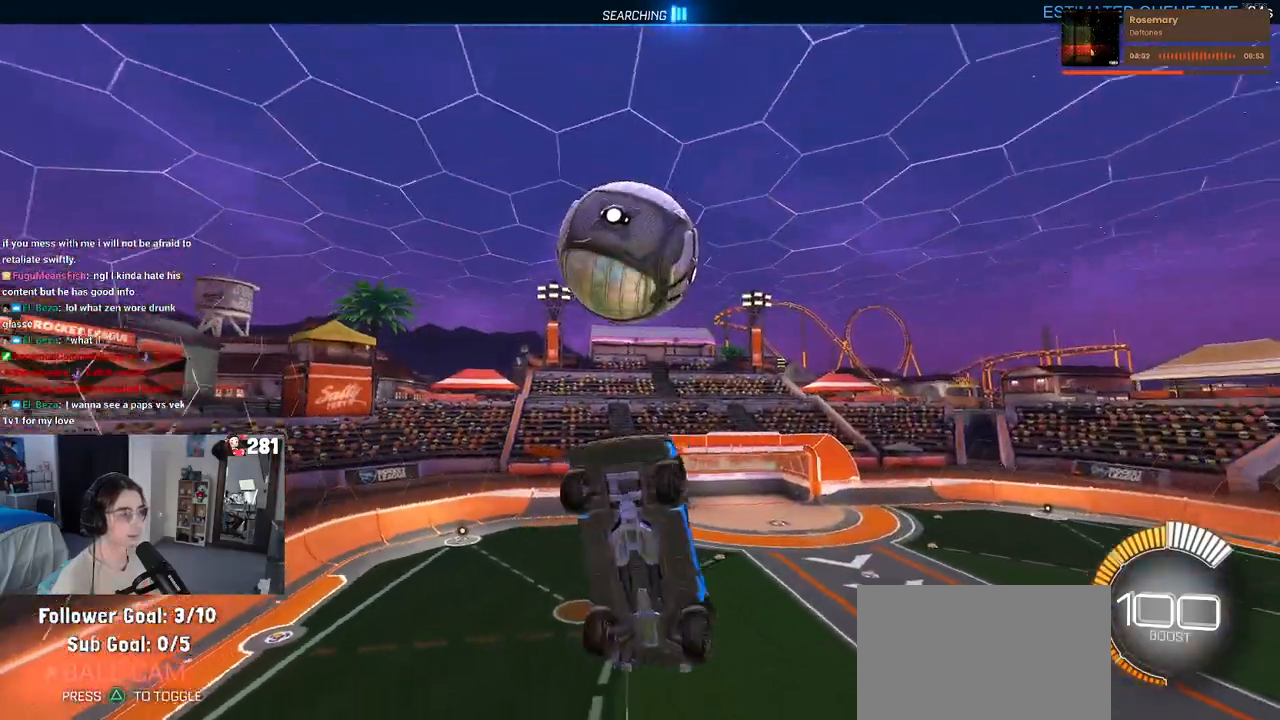
{"buttons": [], "left_stick": "center", "right_stick": "center", "events": [[17, "left_stick", "up"], [83, "left_stick", "center"], [167, "left_stick", "left"], [250, "left_stick", "center"], [400, "left_stick", "down-right"], [500, "left_stick", "center"]]}
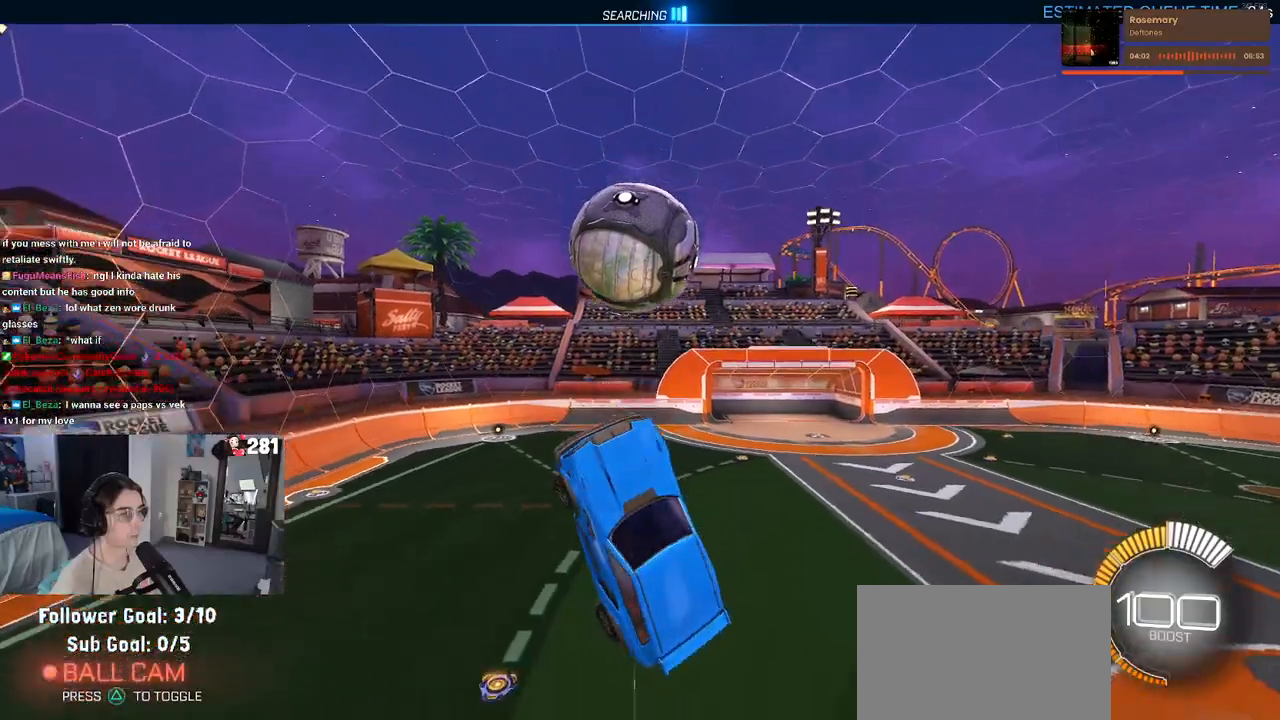
{"buttons": [], "left_stick": "center", "right_stick": "center", "events": [[183, "left_stick", "up-left"], [283, "left_stick", "center"]]}
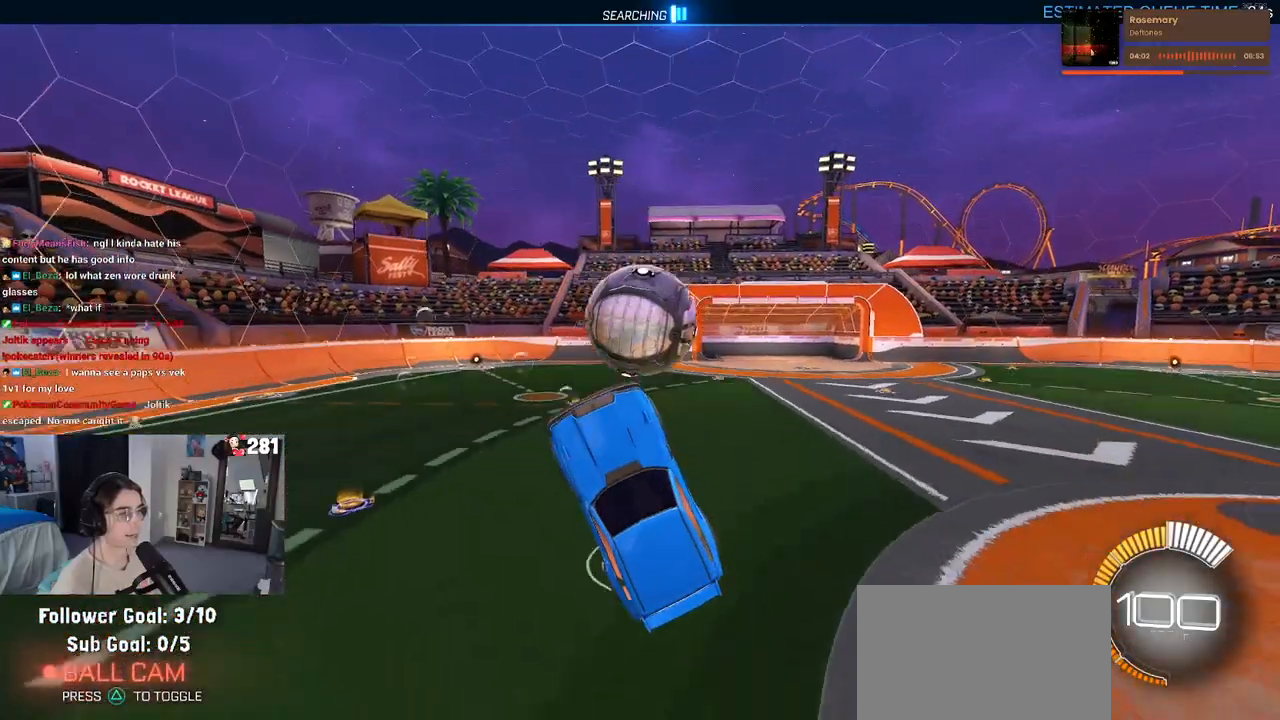
{"buttons": [], "left_stick": "left", "right_stick": "center", "events": [[117, "left_stick", "down-left"], [217, "left_stick", "center"], [333, "left_stick", "right"], [383, "left_stick", "center"], [433, "left_stick", "left"]]}
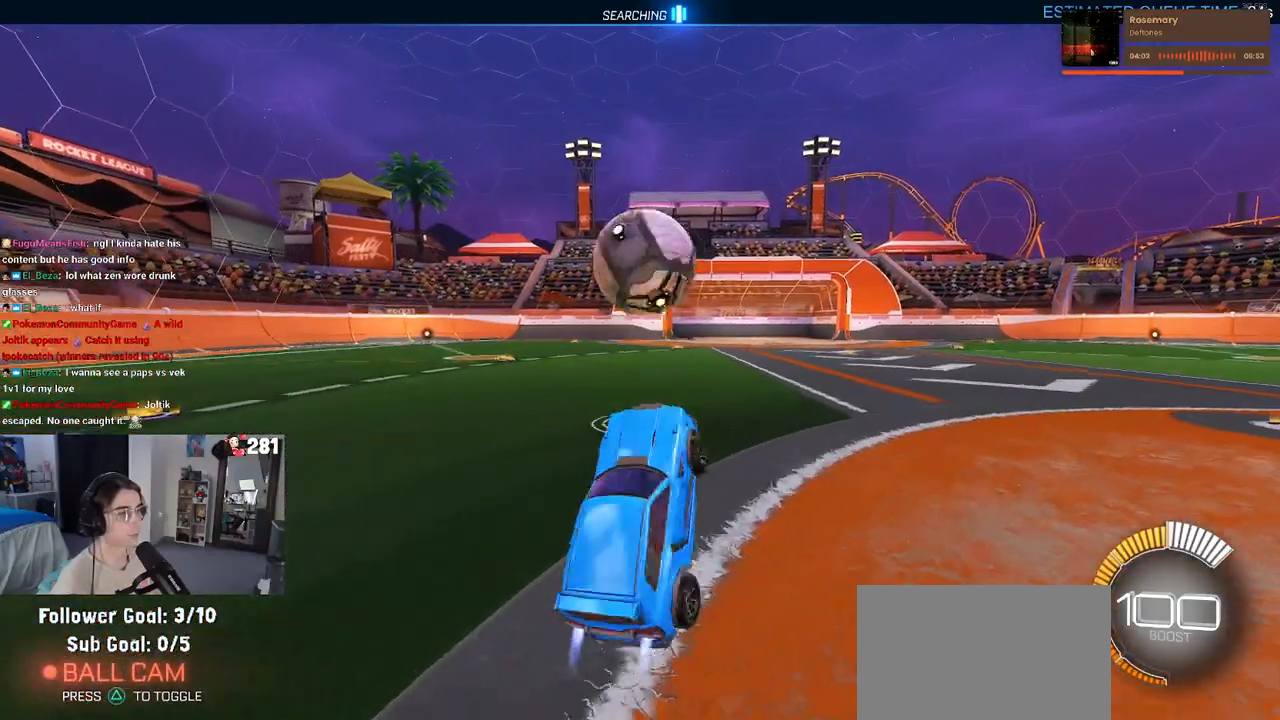
{"buttons": [], "left_stick": "up-left", "right_stick": "center", "events": [[67, "left_stick", "down"], [117, "left_stick", "down-right"], [333, "left_stick", "up-left"]]}
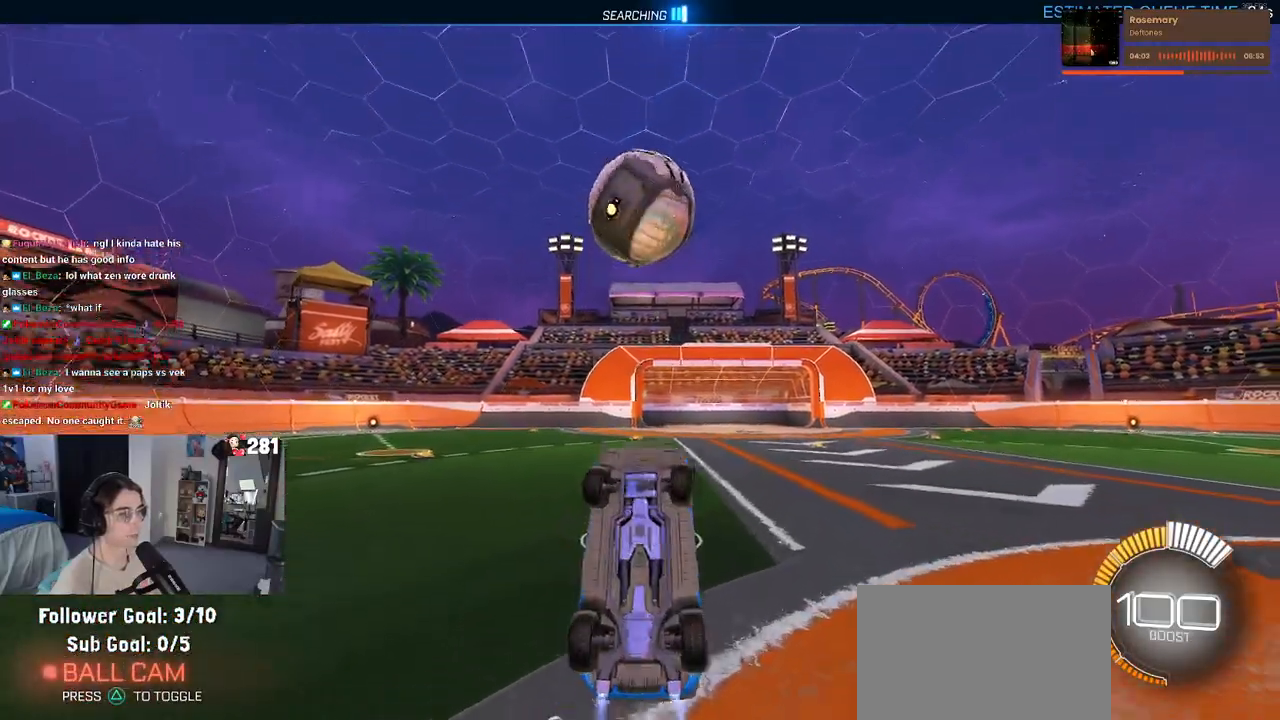
{"buttons": [], "left_stick": "down-left", "right_stick": "center", "events": [[33, "left_stick", "center"], [83, "left_stick", "down-left"], [333, "left_stick", "up-left"], [483, "left_stick", "down-left"]]}
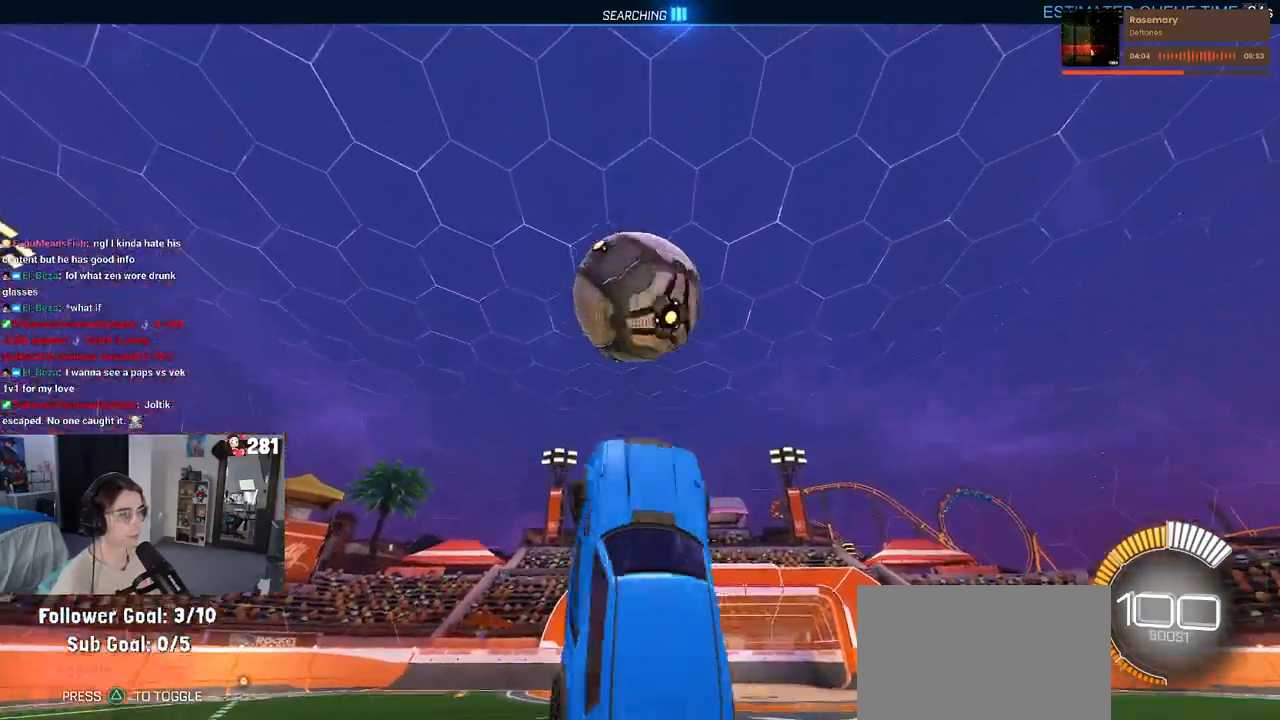
{"buttons": [], "left_stick": "left", "right_stick": "center", "events": [[83, "left_stick", "down-right"], [183, "left_stick", "up-right"], [233, "left_stick", "up"], [450, "left_stick", "left"]]}
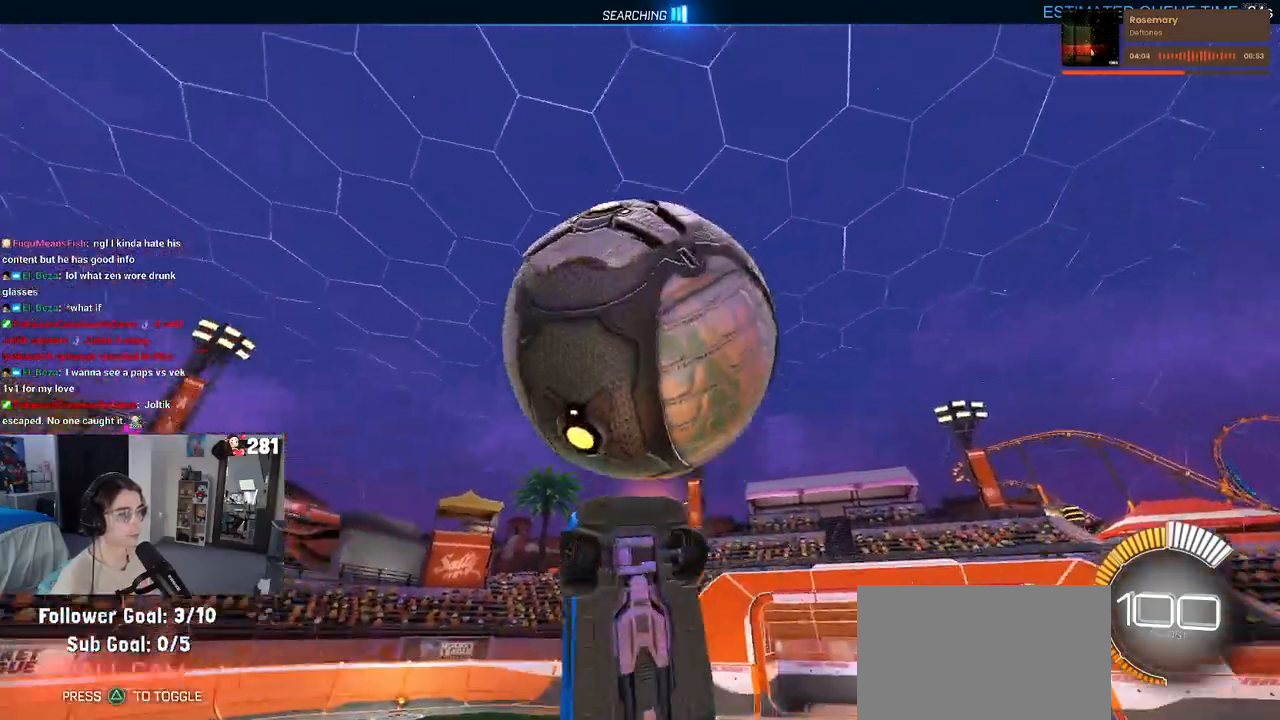
{"buttons": [], "left_stick": "down-left", "right_stick": "center", "events": [[317, "left_stick", "down-right"], [467, "left_stick", "down-left"]]}
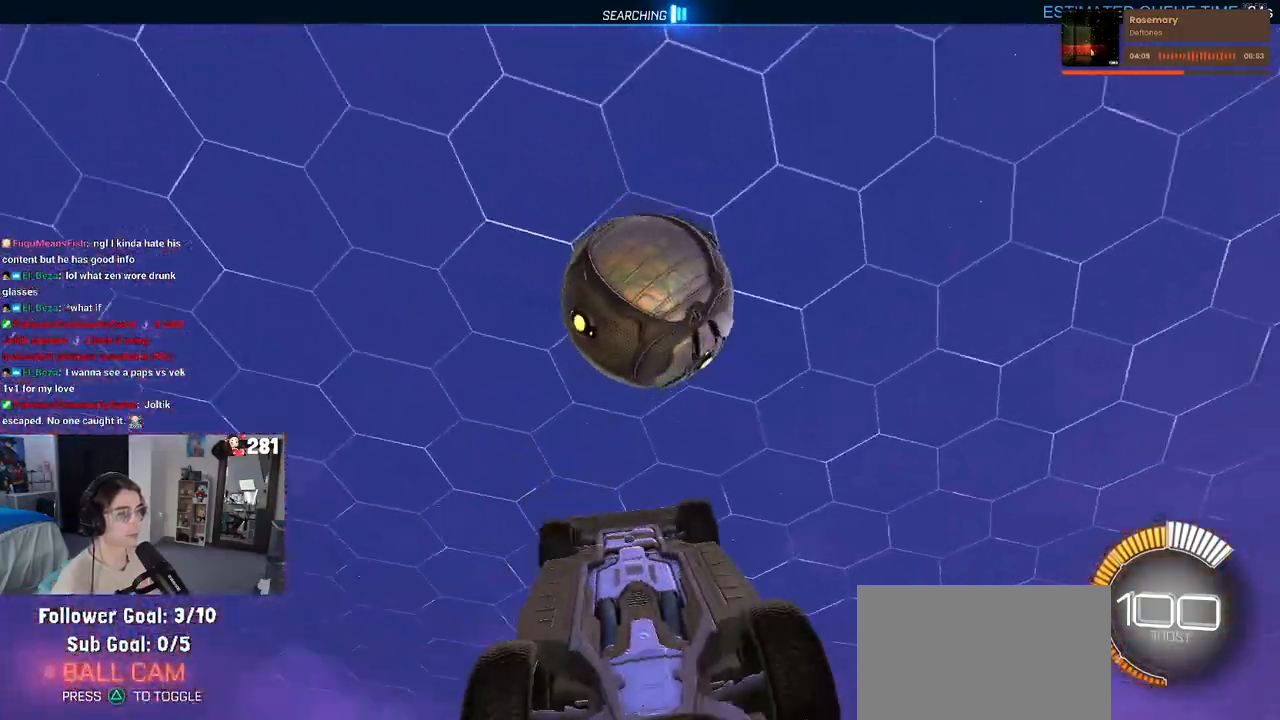
{"buttons": [], "left_stick": "left", "right_stick": "center", "events": [[333, "left_stick", "left"]]}
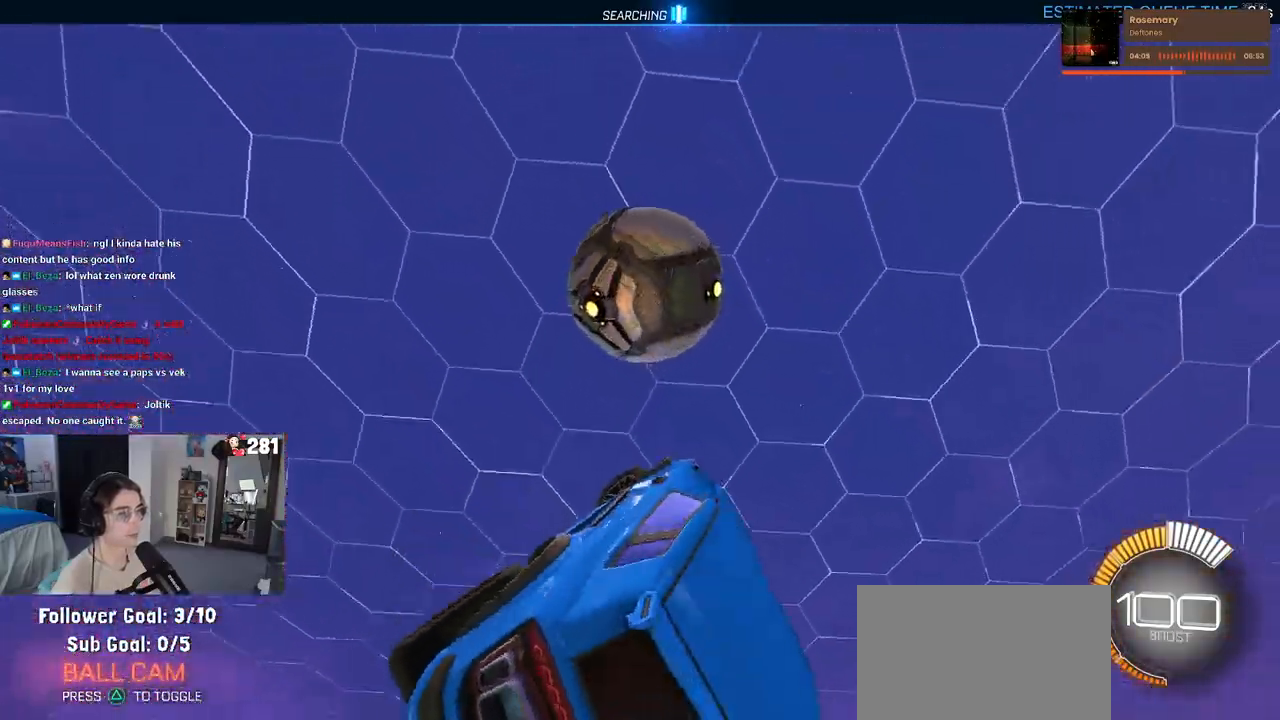
{"buttons": [], "left_stick": "up-right", "right_stick": "center", "events": [[100, "left_stick", "center"], [183, "left_stick", "right"], [283, "left_stick", "up-right"]]}
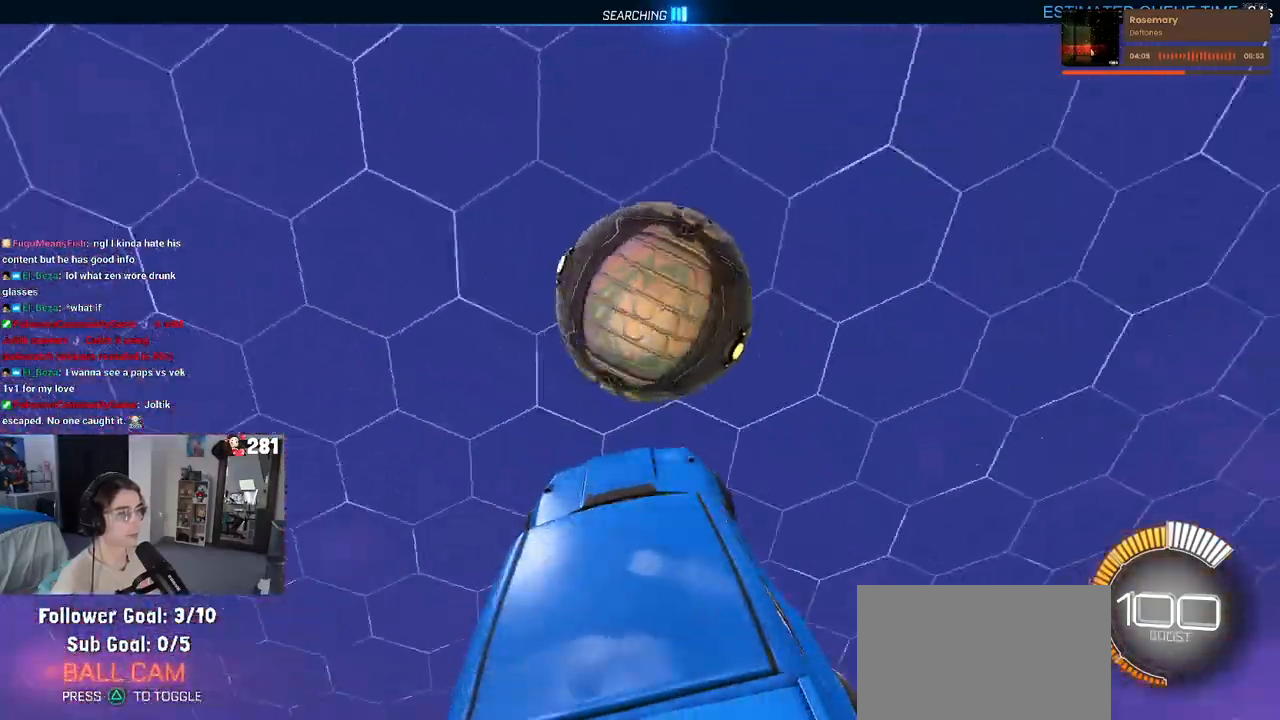
{"buttons": [], "left_stick": "down-left", "right_stick": "center", "events": [[183, "left_stick", "up"], [433, "left_stick", "down-left"]]}
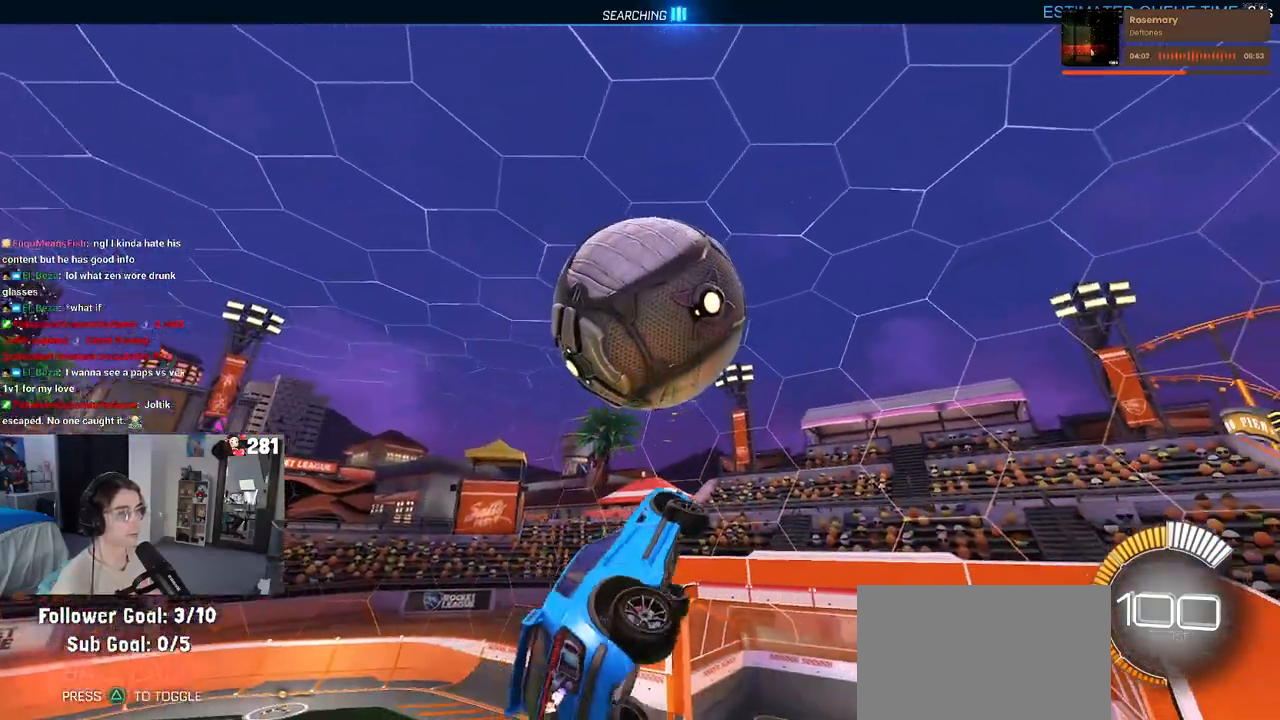
{"buttons": [], "left_stick": "left", "right_stick": "center", "events": [[100, "left_stick", "down-right"], [233, "left_stick", "up-right"], [400, "left_stick", "up-left"], [483, "left_stick", "left"]]}
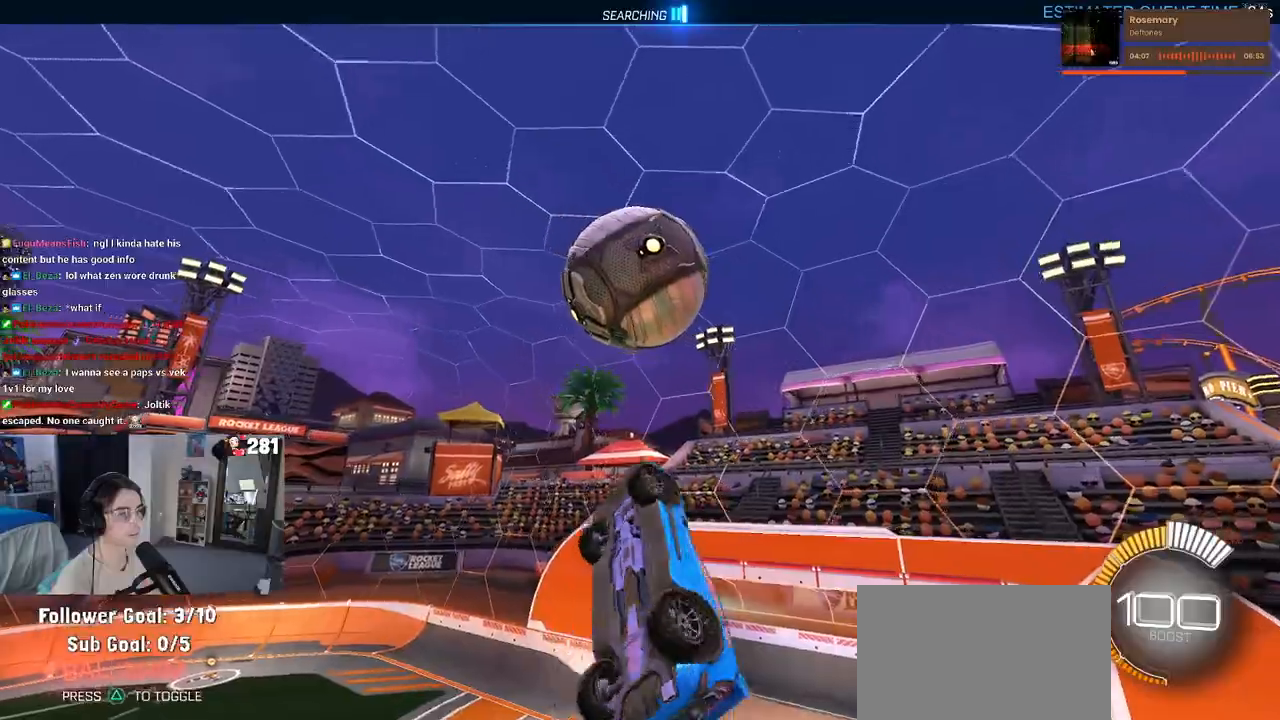
{"buttons": [], "left_stick": "center", "right_stick": "center", "events": [[100, "left_stick", "down-left"], [283, "left_stick", "down"], [500, "left_stick", "center"]]}
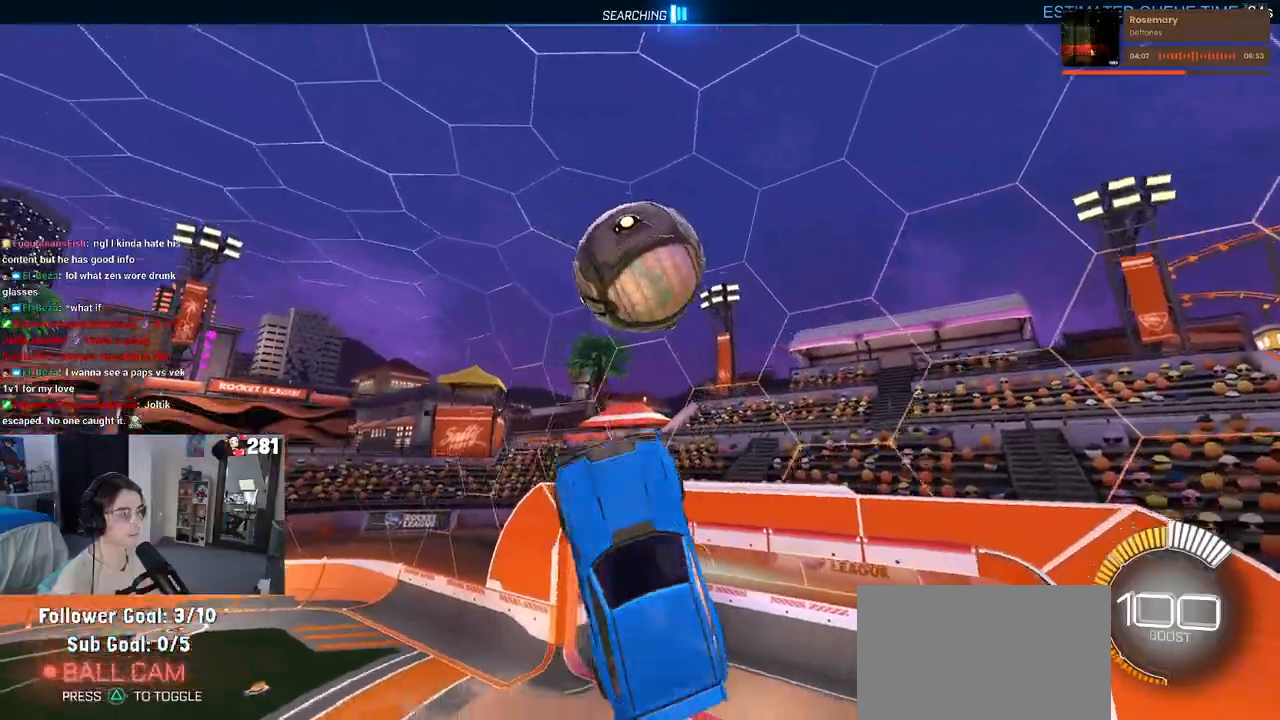
{"buttons": [], "left_stick": "center", "right_stick": "center", "events": [[117, "left_stick", "down-left"], [233, "left_stick", "center"], [350, "left_stick", "down"], [433, "CROSS", "down"], [500, "CROSS", "up"], [500, "left_stick", "center"]]}
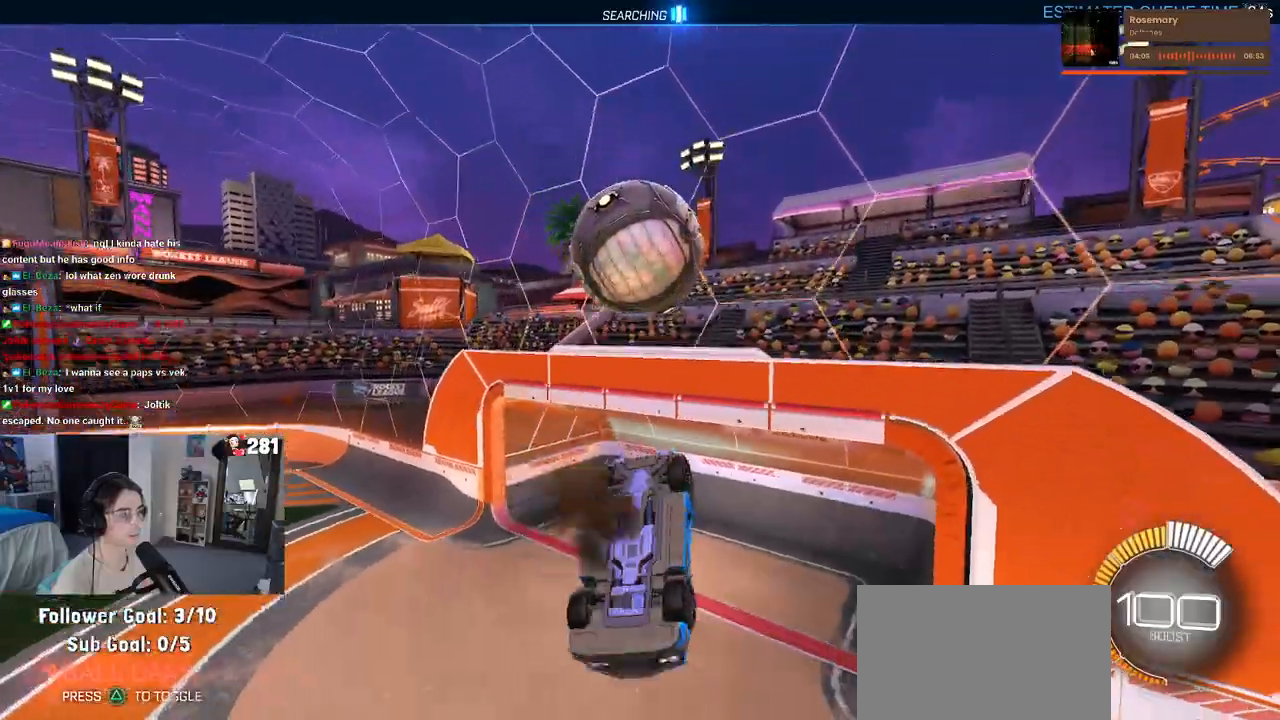
{"buttons": [], "left_stick": "center", "right_stick": "center", "events": [[17, "left_stick", "up"], [483, "left_stick", "center"]]}
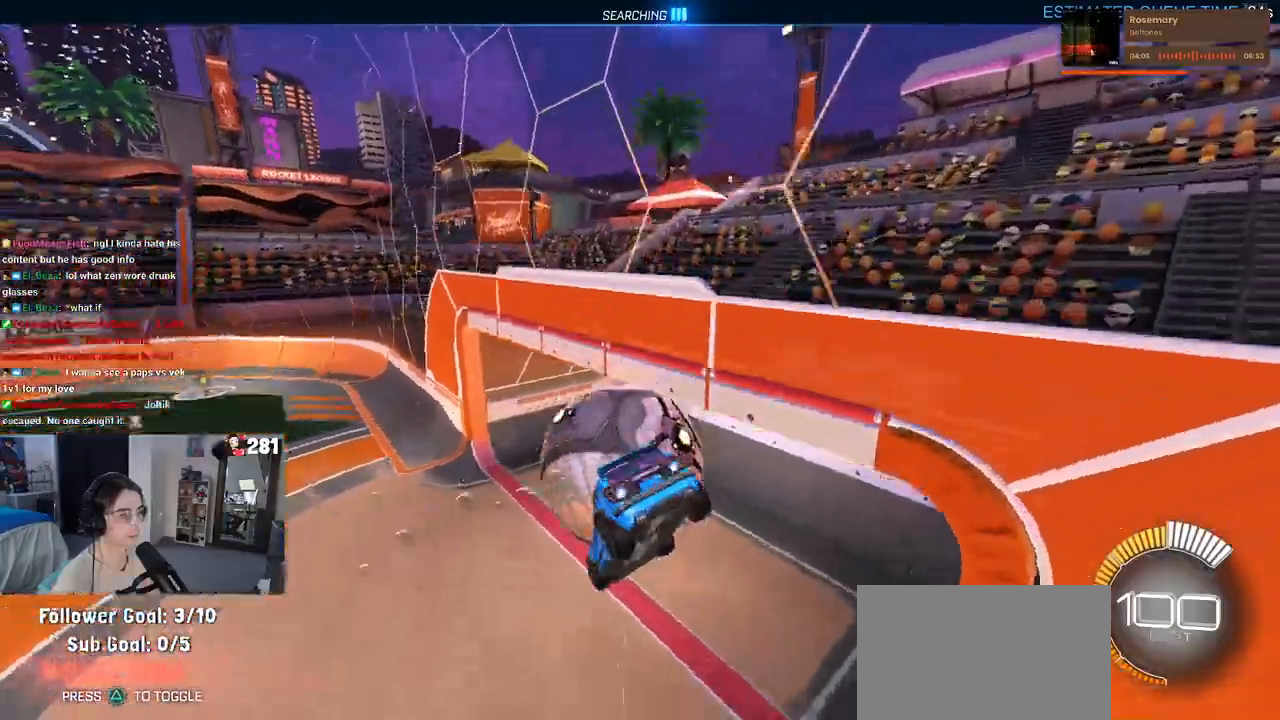
{"buttons": [], "left_stick": "center", "right_stick": "center", "events": [[133, "left_stick", "up"], [450, "left_stick", "center"]]}
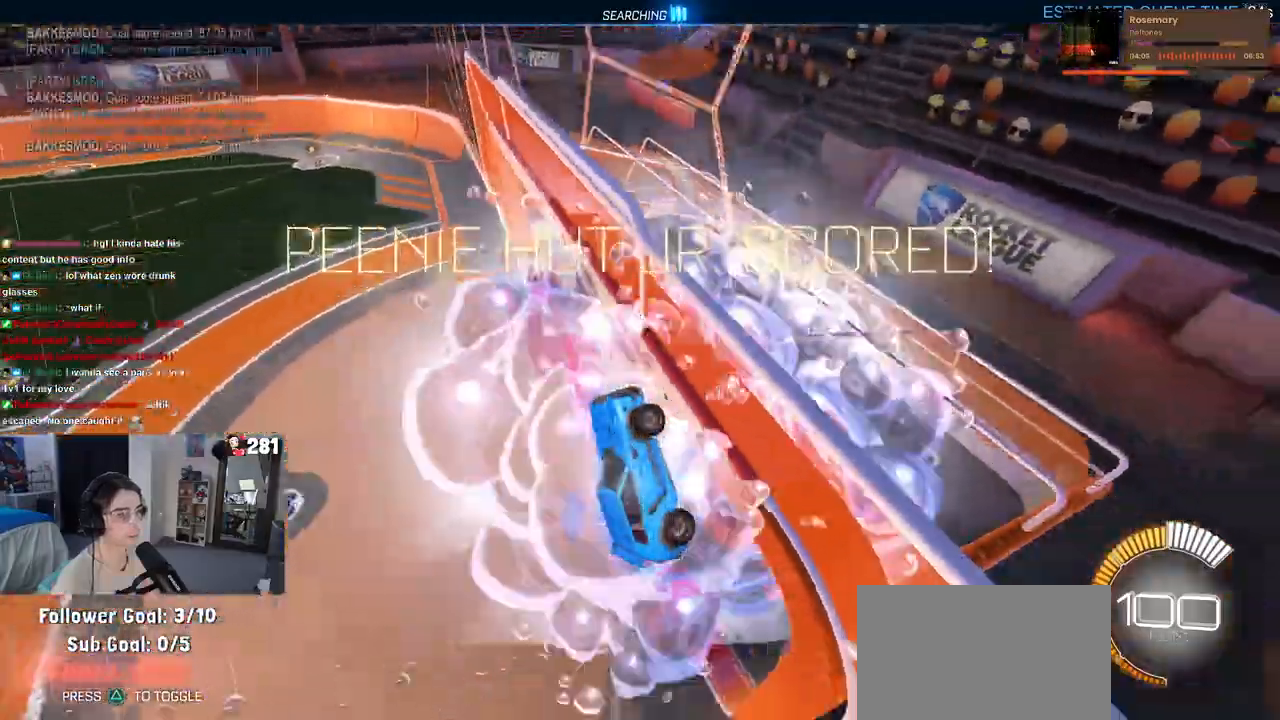
{"buttons": [], "left_stick": "center", "right_stick": "center", "events": []}
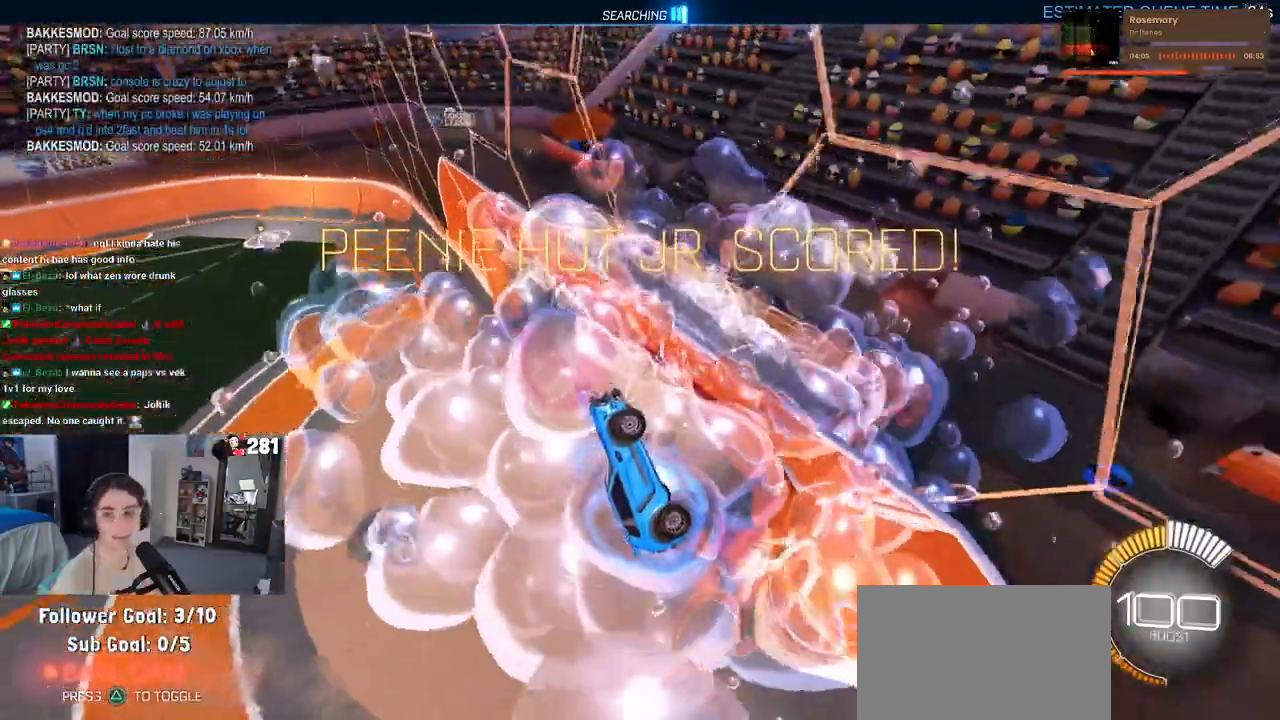
{"buttons": [], "left_stick": "center", "right_stick": "center", "events": []}
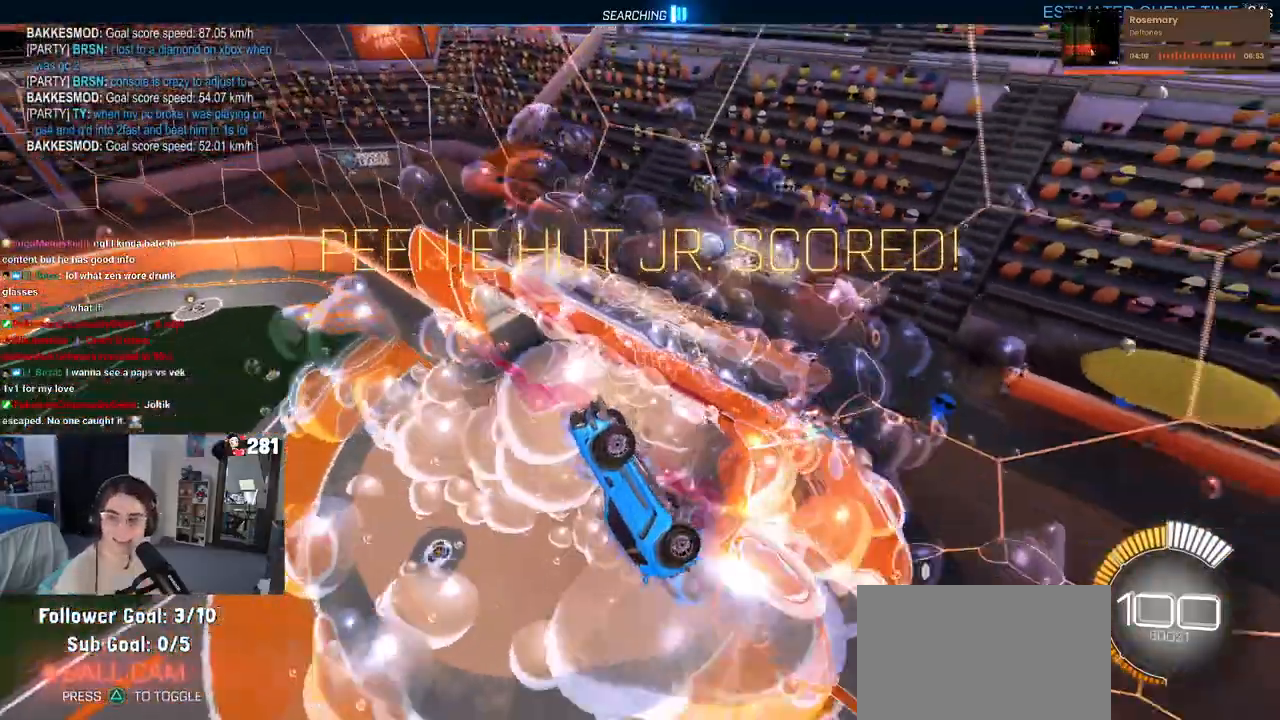
{"buttons": [], "left_stick": "center", "right_stick": "center", "events": []}
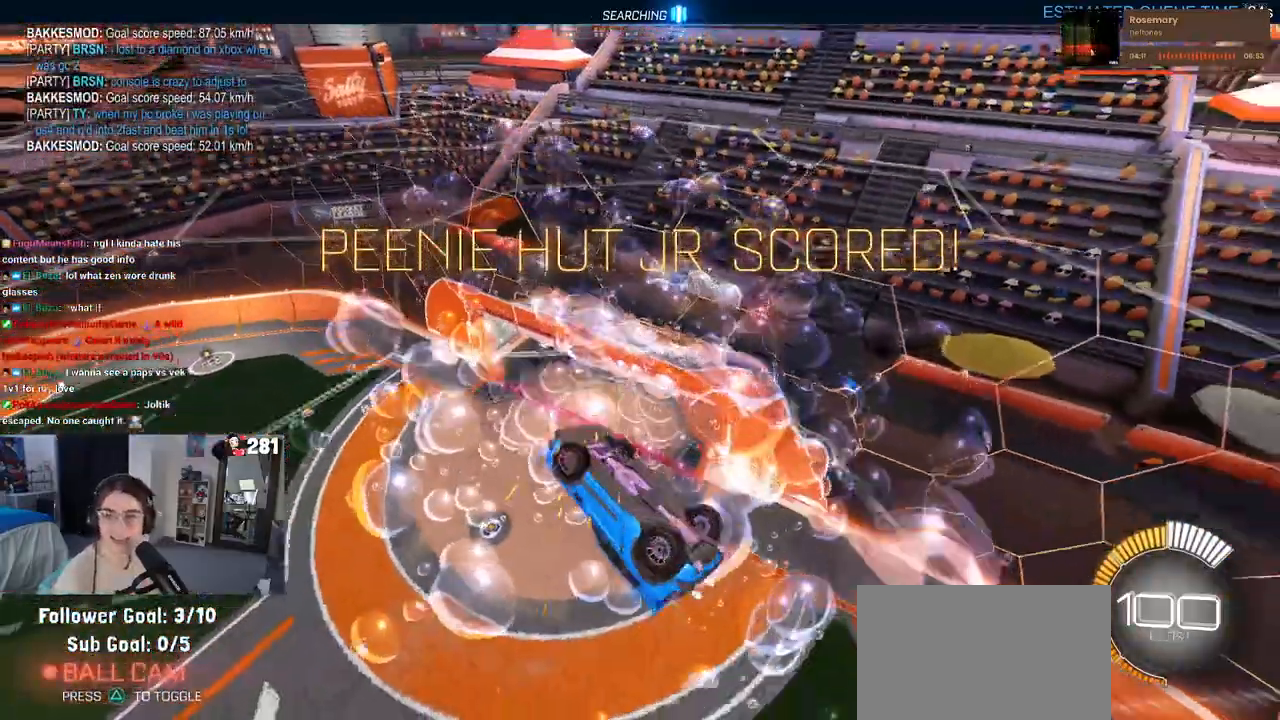
{"buttons": [], "left_stick": "center", "right_stick": "center", "events": [[267, "right_stick", "down-right"], [350, "right_stick", "center"]]}